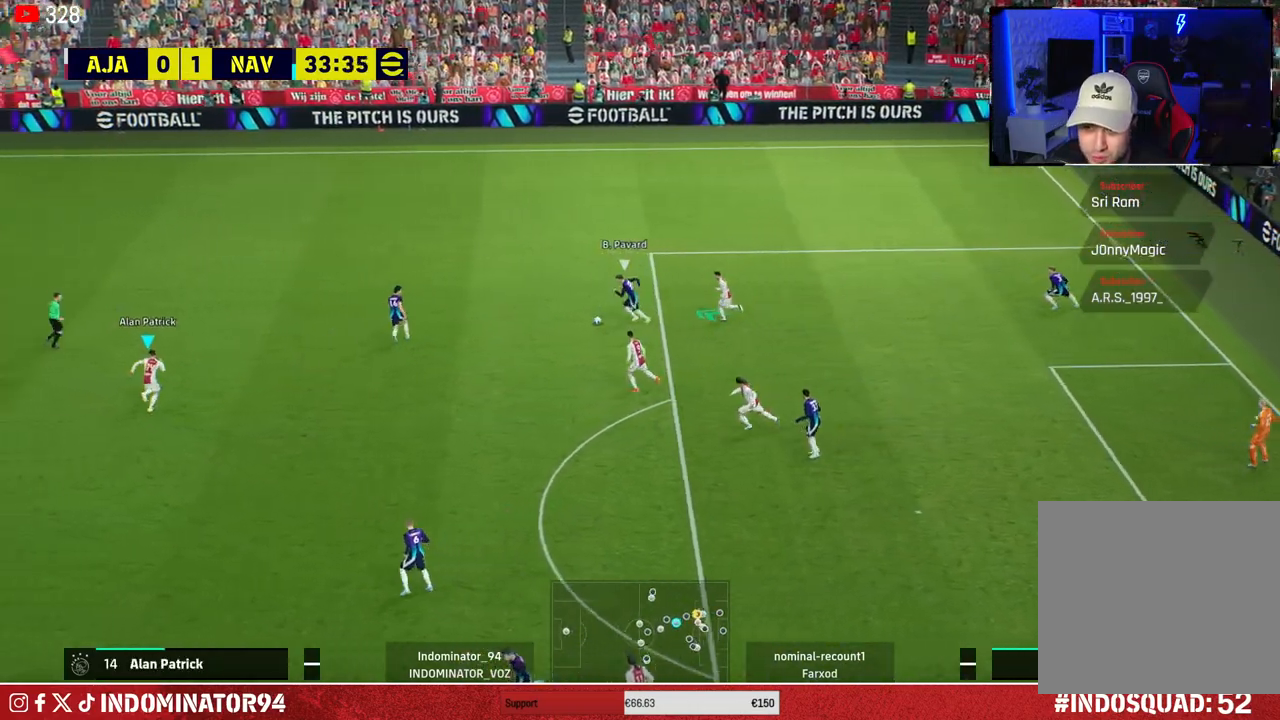
Gameplay with a controller (PlayStation layout); each line is a JSON object with the inputs held at the frame after it. "events" lists button and stick changes between this image and that frame as [ms after this image, input, new state], when the widget could be followed in between.
{"buttons": ["R1"], "left_stick": "up", "right_stick": "center", "events": [[100, "SQUARE", "up"], [117, "left_stick", "up-right"], [317, "left_stick", "up"]]}
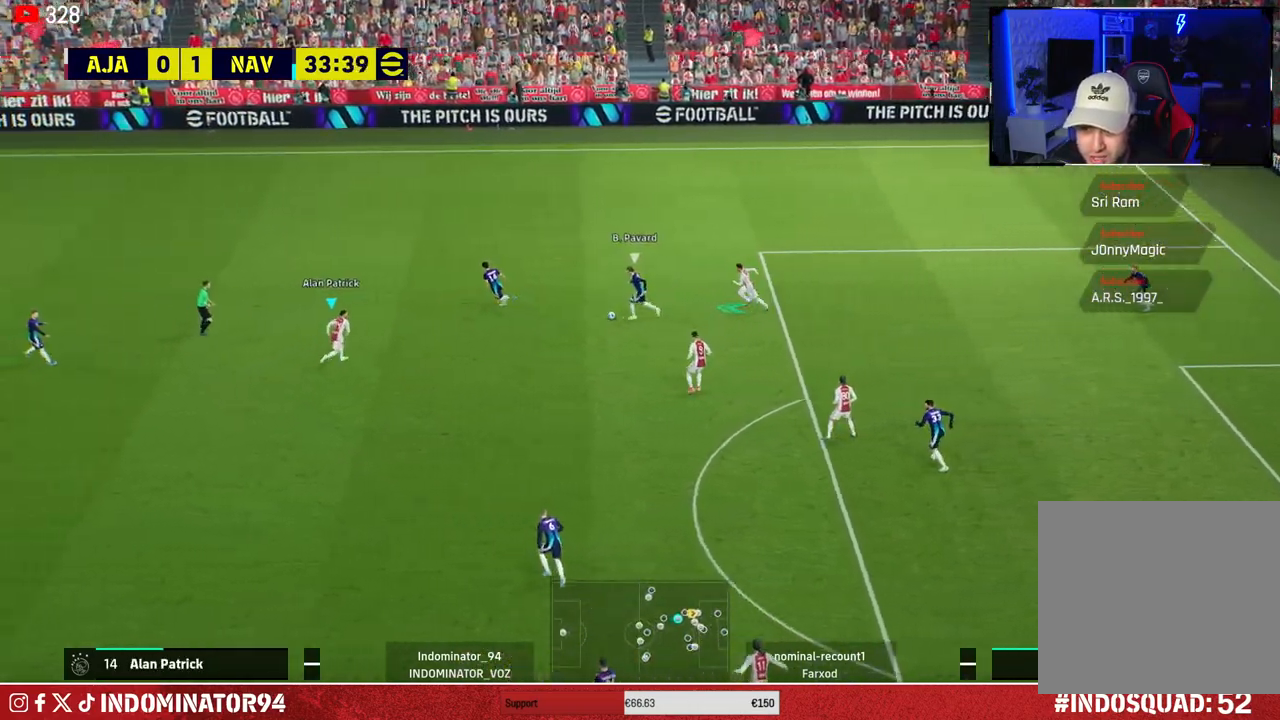
{"buttons": ["CROSS", "R1"], "left_stick": "left", "right_stick": "center", "events": [[233, "CROSS", "down"], [233, "left_stick", "up-left"], [400, "left_stick", "left"]]}
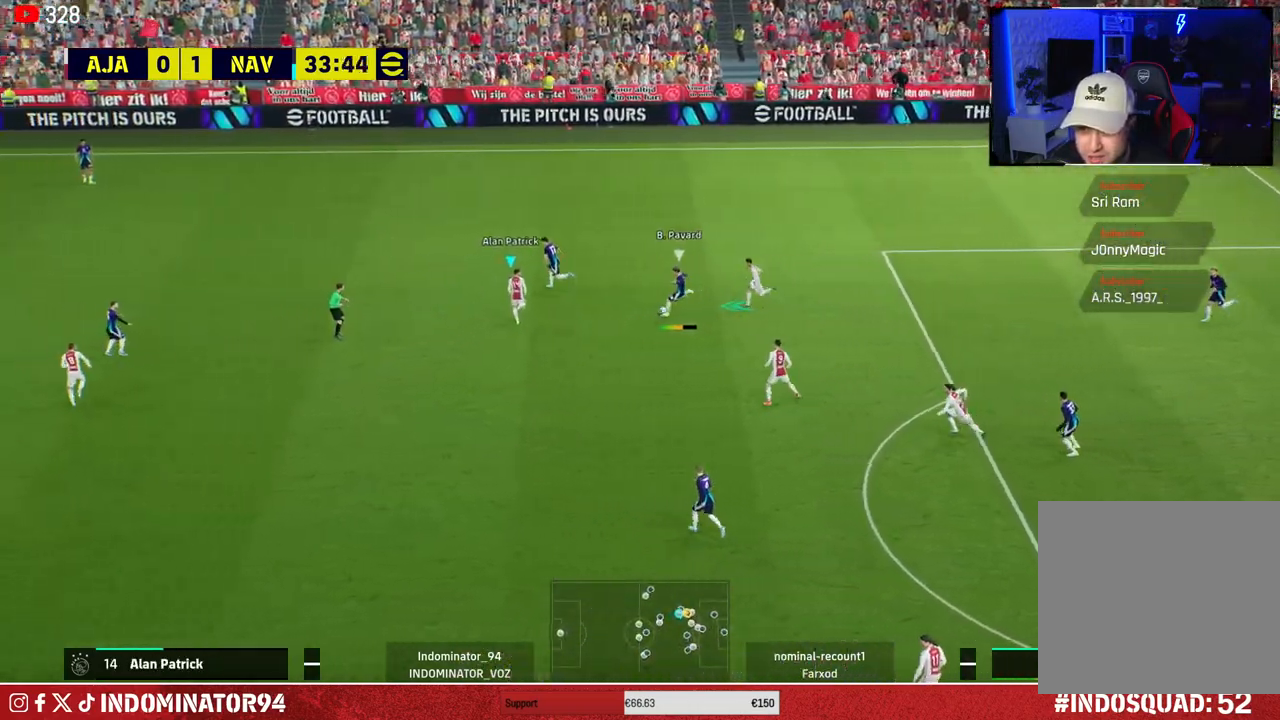
{"buttons": ["R1"], "left_stick": "down-left", "right_stick": "center", "events": [[200, "left_stick", "down-left"], [283, "L1", "down"], [300, "CROSS", "up"], [417, "L1", "up"]]}
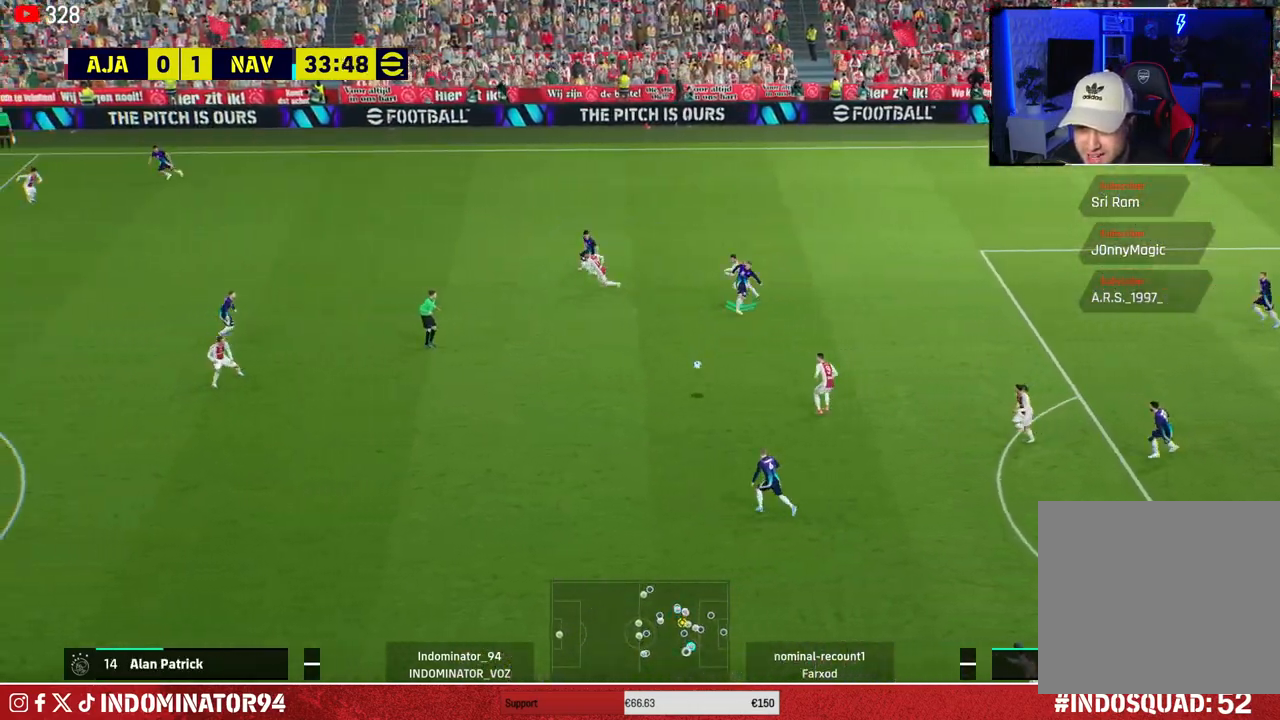
{"buttons": ["R1"], "left_stick": "up-left", "right_stick": "center", "events": [[133, "left_stick", "left"], [317, "left_stick", "up-left"]]}
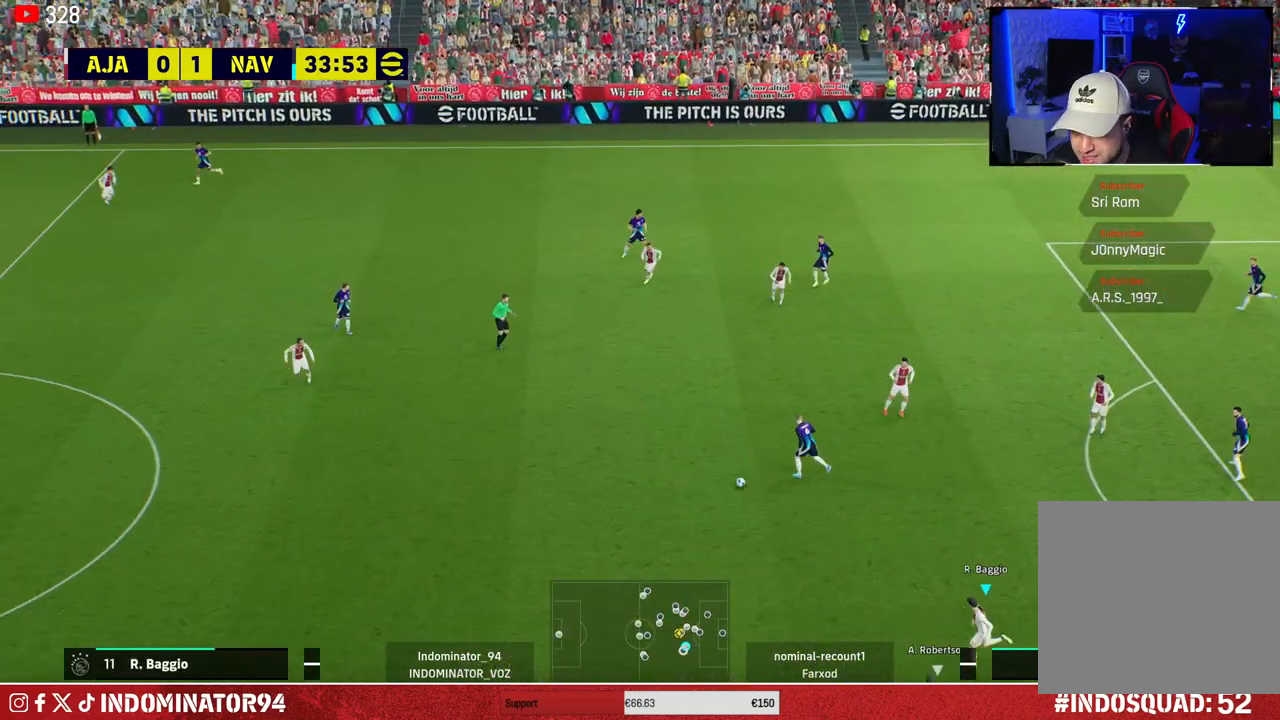
{"buttons": [], "left_stick": "up-right", "right_stick": "center", "events": [[67, "R1", "up"], [200, "L1", "down"], [200, "left_stick", "up-right"], [233, "CROSS", "down"], [350, "L1", "up"], [383, "CROSS", "up"]]}
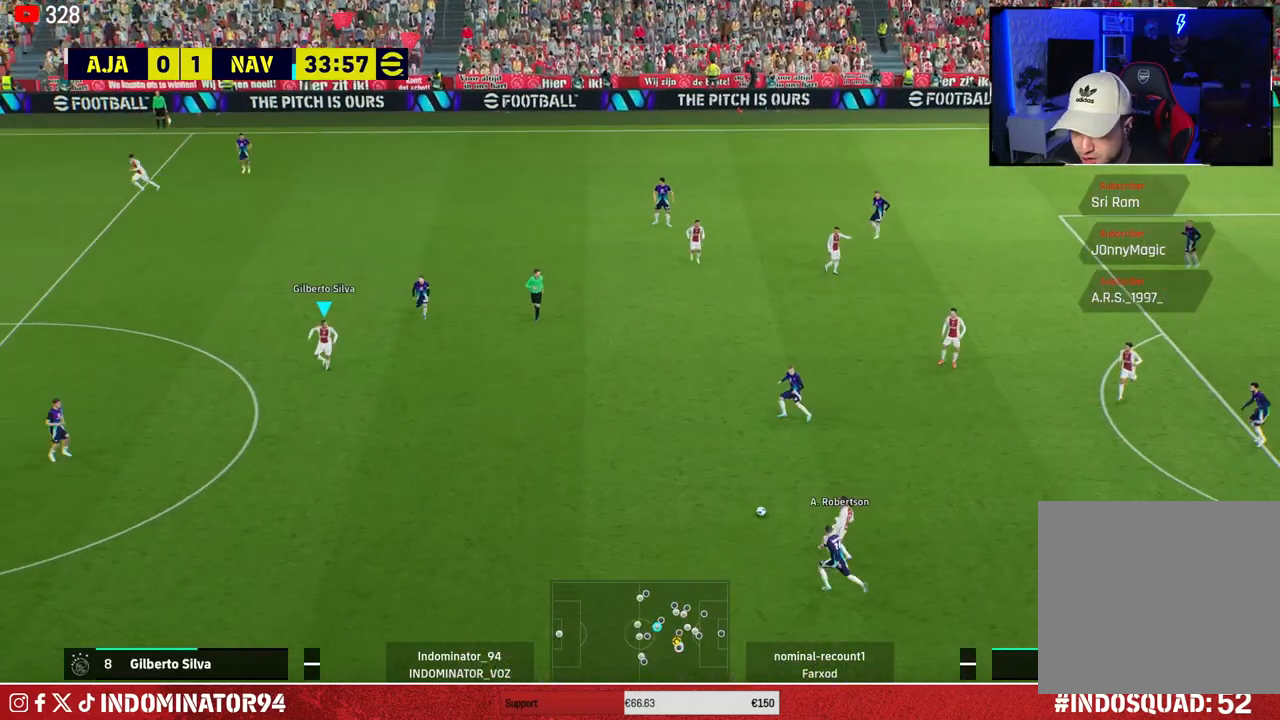
{"buttons": ["CROSS"], "left_stick": "up-right", "right_stick": "center", "events": [[267, "L1", "down"], [333, "L1", "up"], [400, "CROSS", "down"]]}
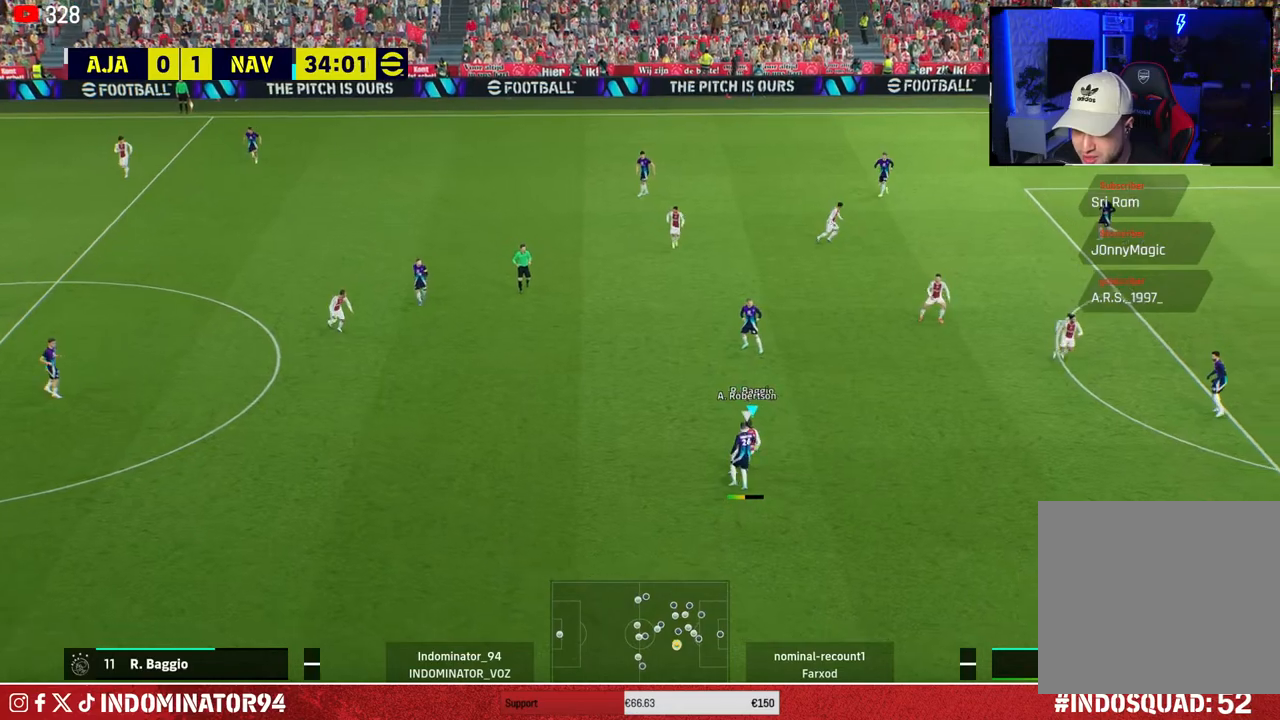
{"buttons": [], "left_stick": "up-right", "right_stick": "center", "events": [[67, "CROSS", "up"]]}
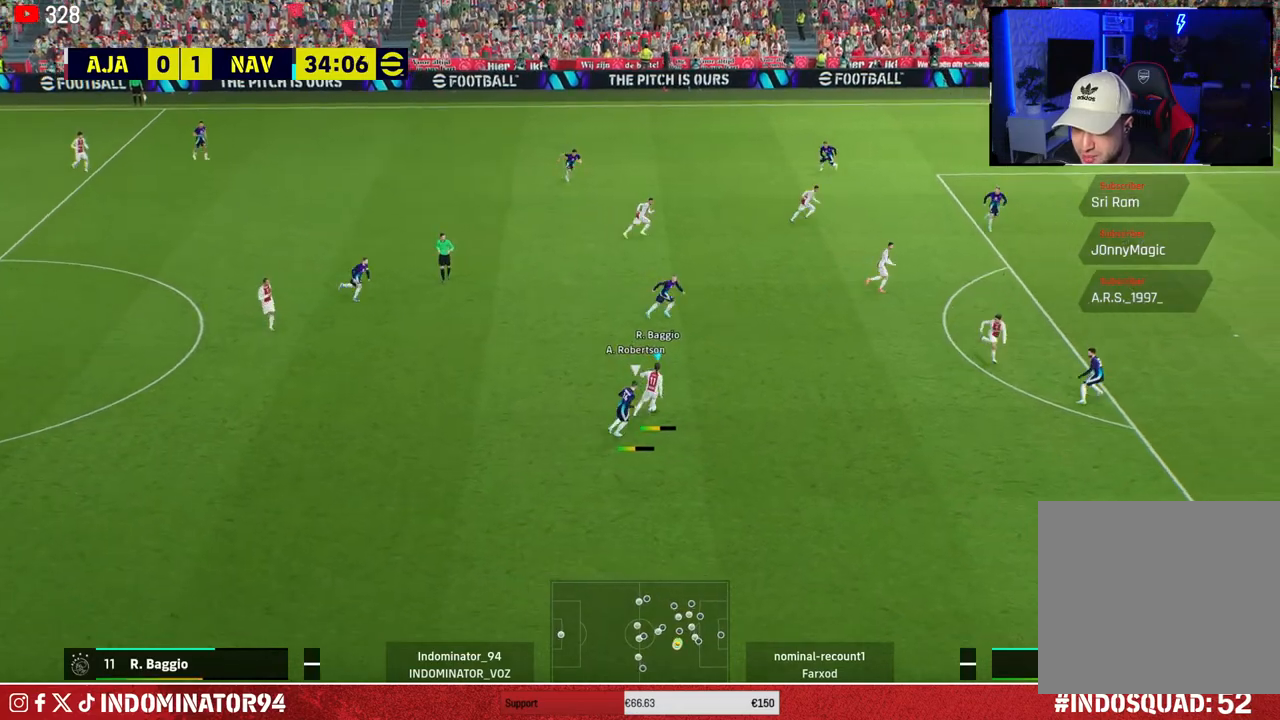
{"buttons": [], "left_stick": "right", "right_stick": "center", "events": [[133, "left_stick", "down-right"], [183, "left_stick", "down"], [383, "left_stick", "right"]]}
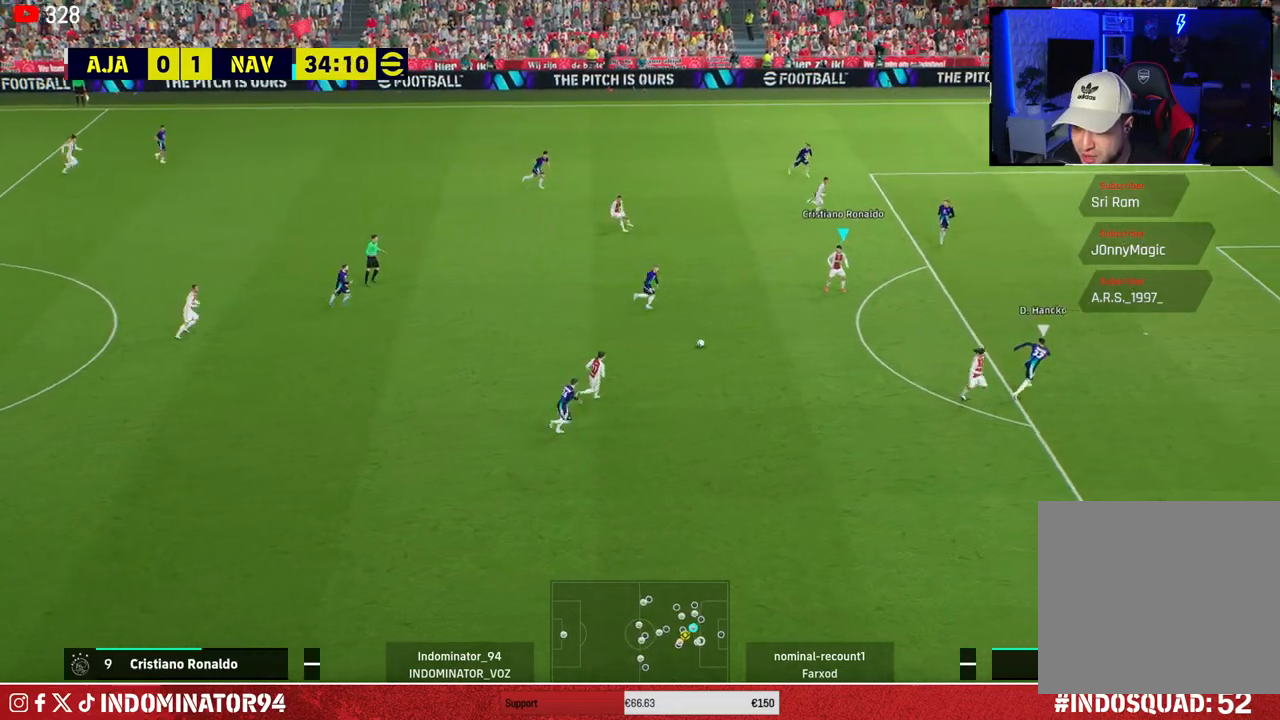
{"buttons": ["TRIANGLE"], "left_stick": "right", "right_stick": "center", "events": [[450, "TRIANGLE", "down"]]}
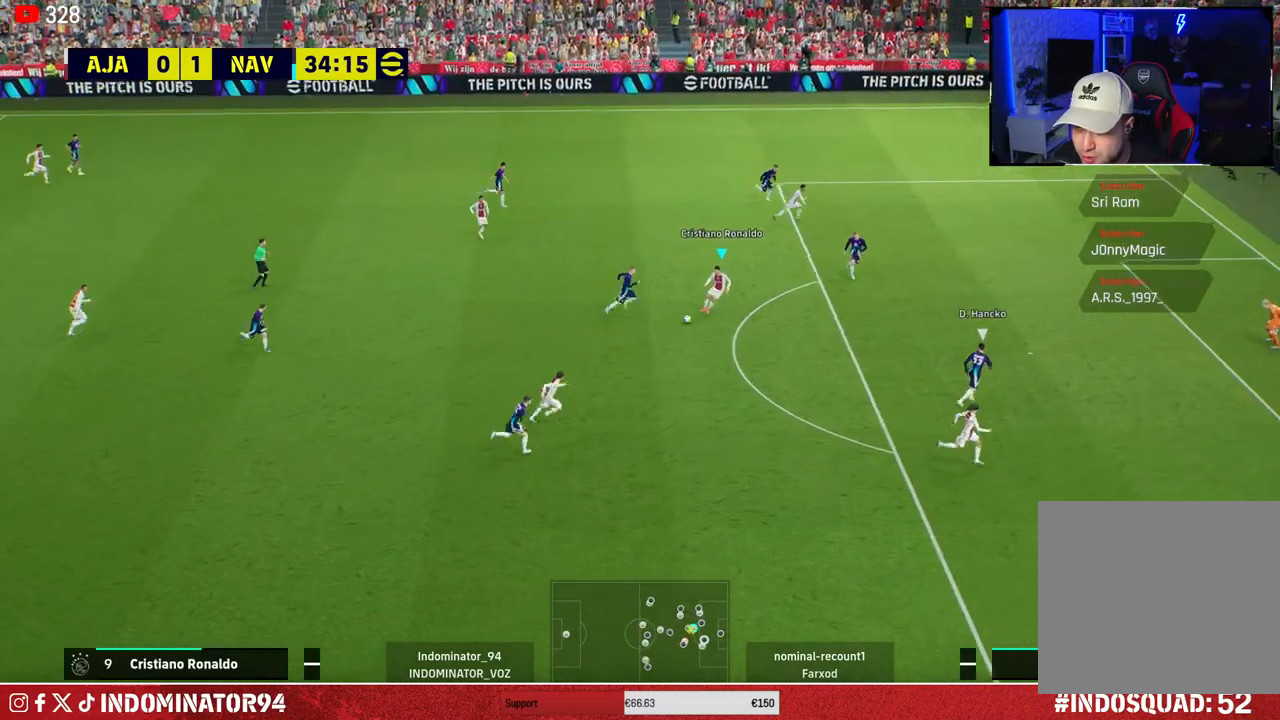
{"buttons": ["R1"], "left_stick": "down-right", "right_stick": "center", "events": [[83, "TRIANGLE", "up"], [400, "R1", "down"], [483, "left_stick", "down-right"]]}
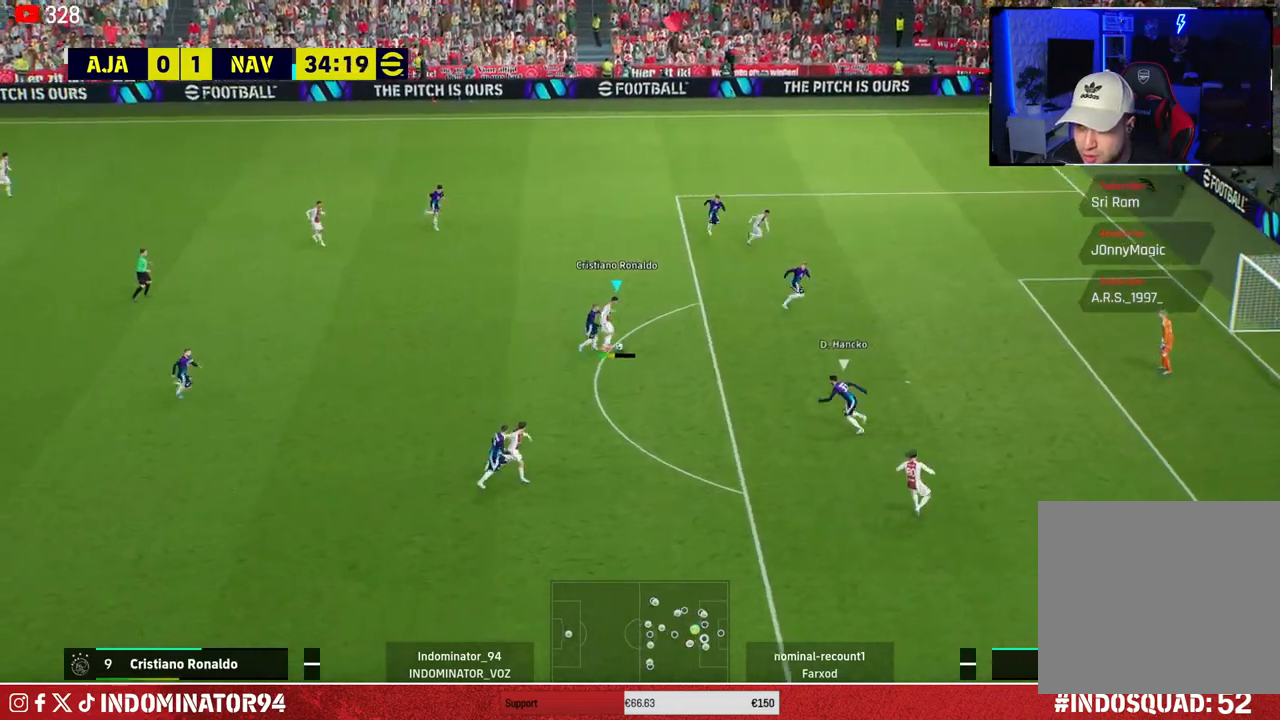
{"buttons": [], "left_stick": "down-left", "right_stick": "center", "events": [[250, "R1", "up"], [333, "left_stick", "down-left"]]}
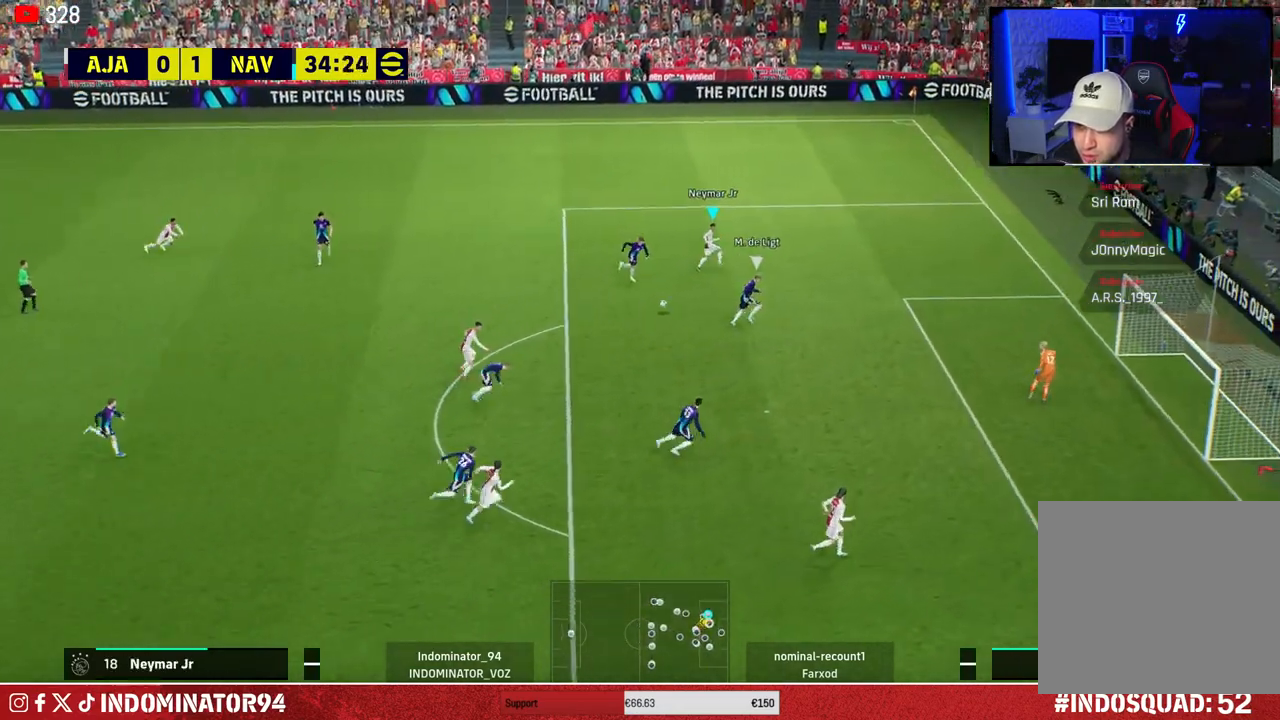
{"buttons": [], "left_stick": "down-left", "right_stick": "center", "events": []}
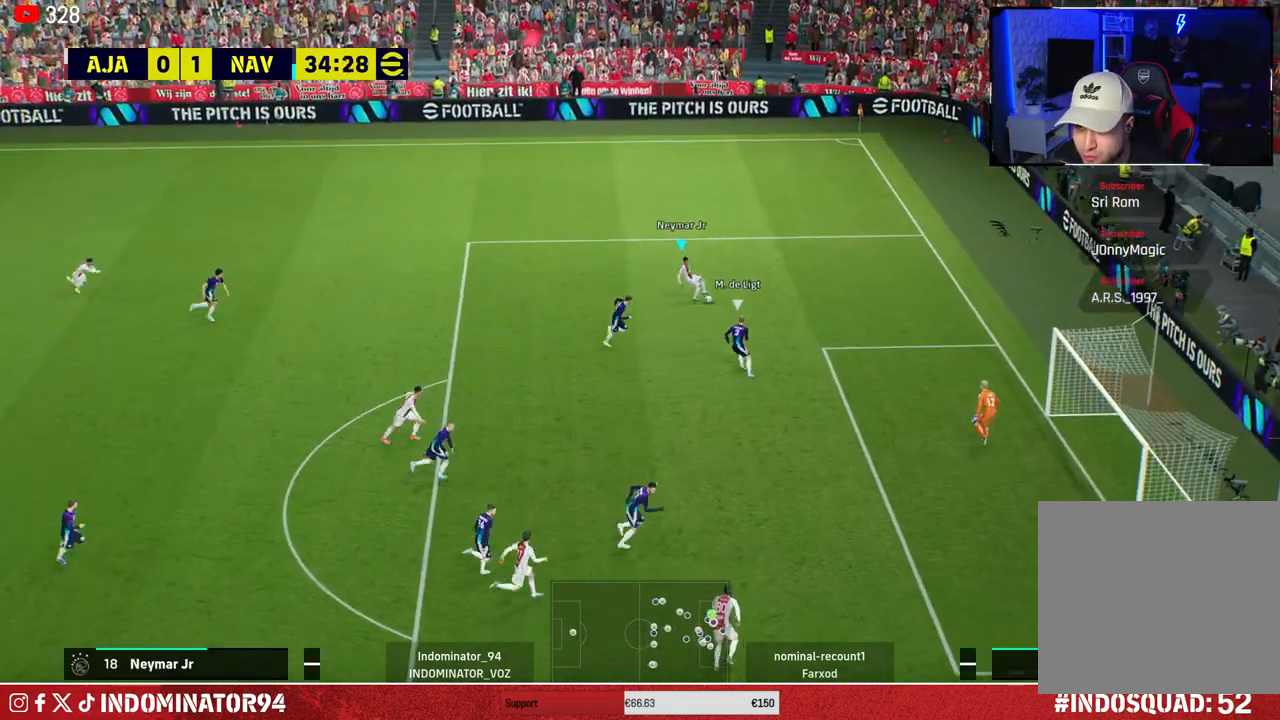
{"buttons": [], "left_stick": "down", "right_stick": "left", "events": [[83, "left_stick", "down"], [317, "right_stick", "left"], [350, "left_stick", "center"], [417, "left_stick", "down"]]}
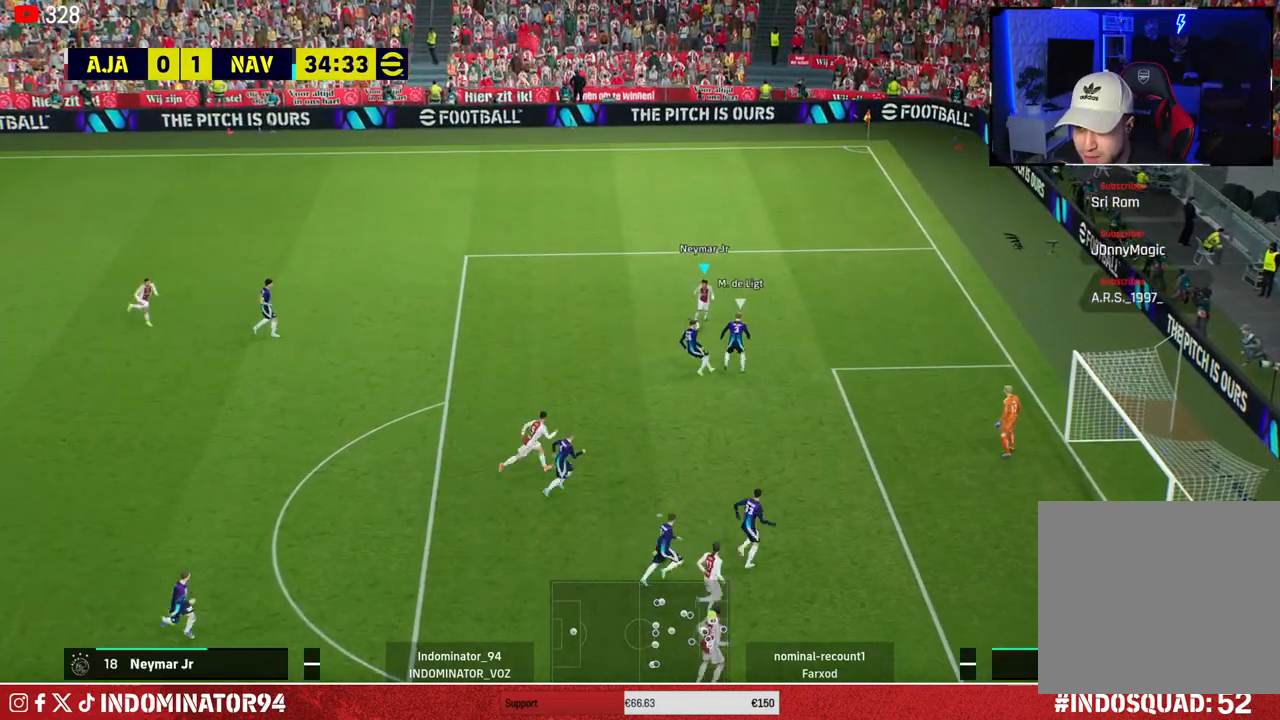
{"buttons": [], "left_stick": "down", "right_stick": "center", "events": [[17, "right_stick", "center"]]}
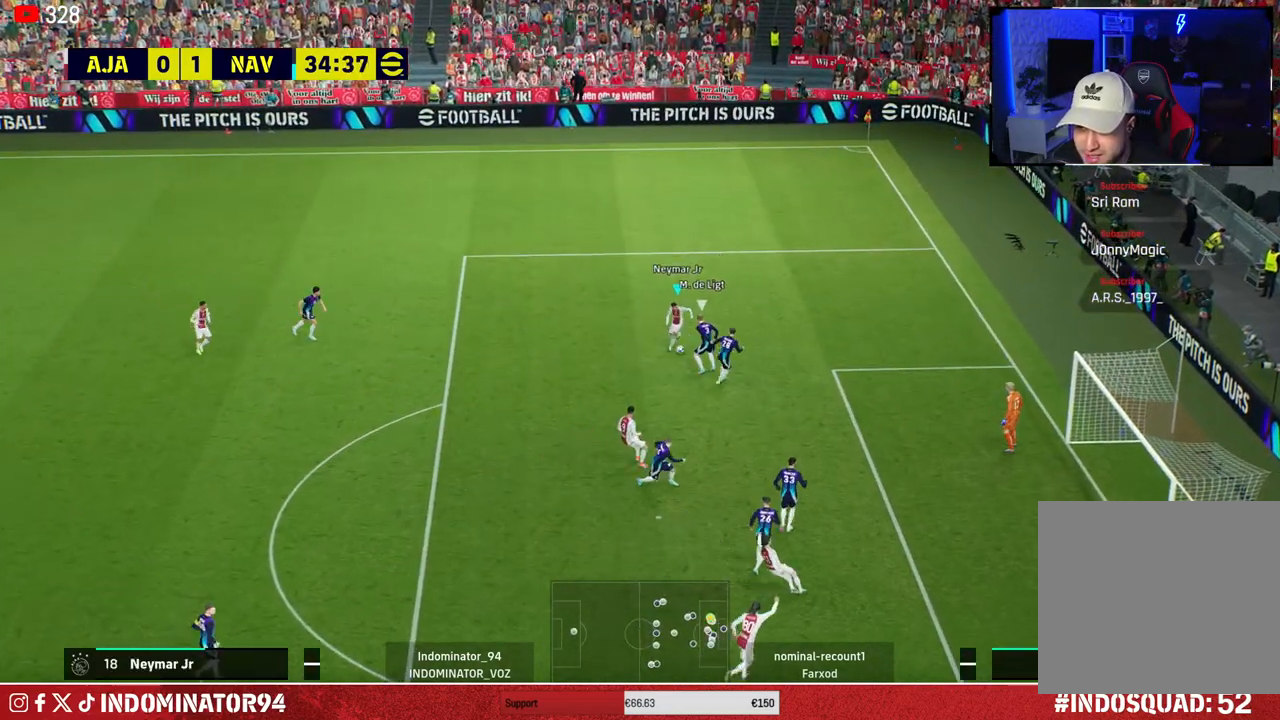
{"buttons": [], "left_stick": "down", "right_stick": "center", "events": [[17, "SQUARE", "down"], [33, "R2", "down"], [150, "R2", "up"], [150, "SQUARE", "up"]]}
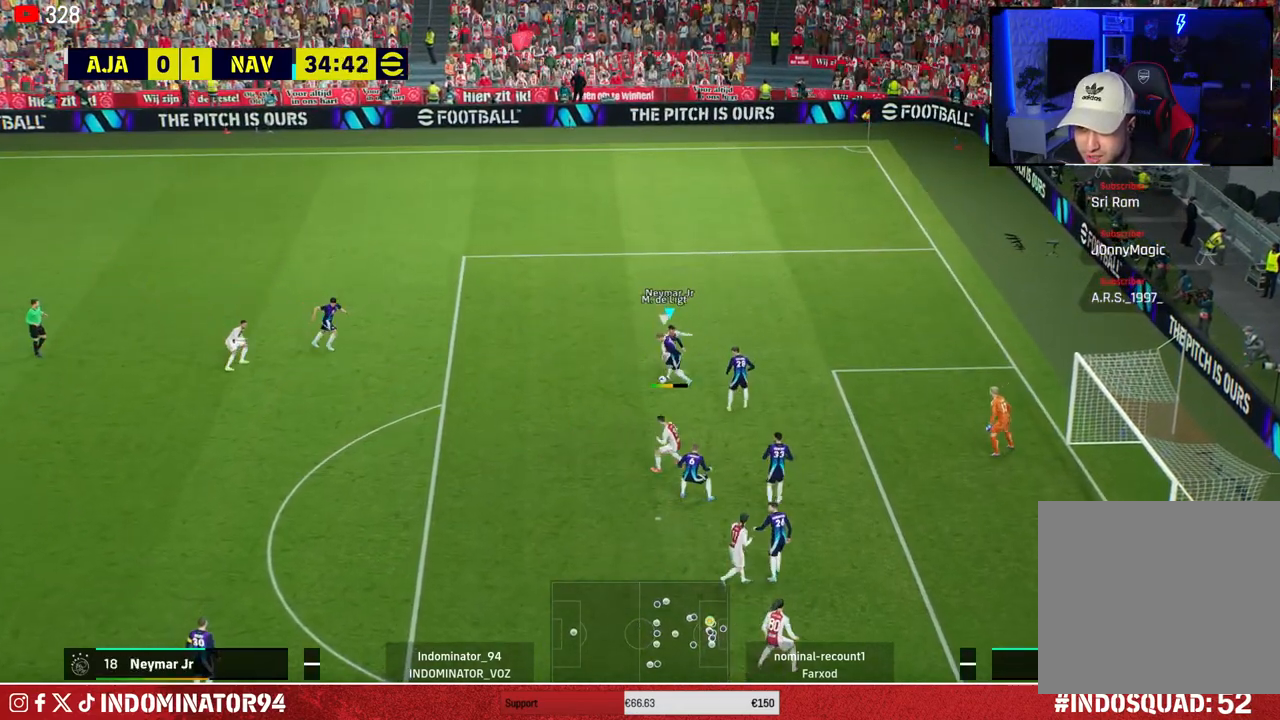
{"buttons": ["L1"], "left_stick": "up-left", "right_stick": "center", "events": [[433, "L1", "down"], [500, "left_stick", "up-left"]]}
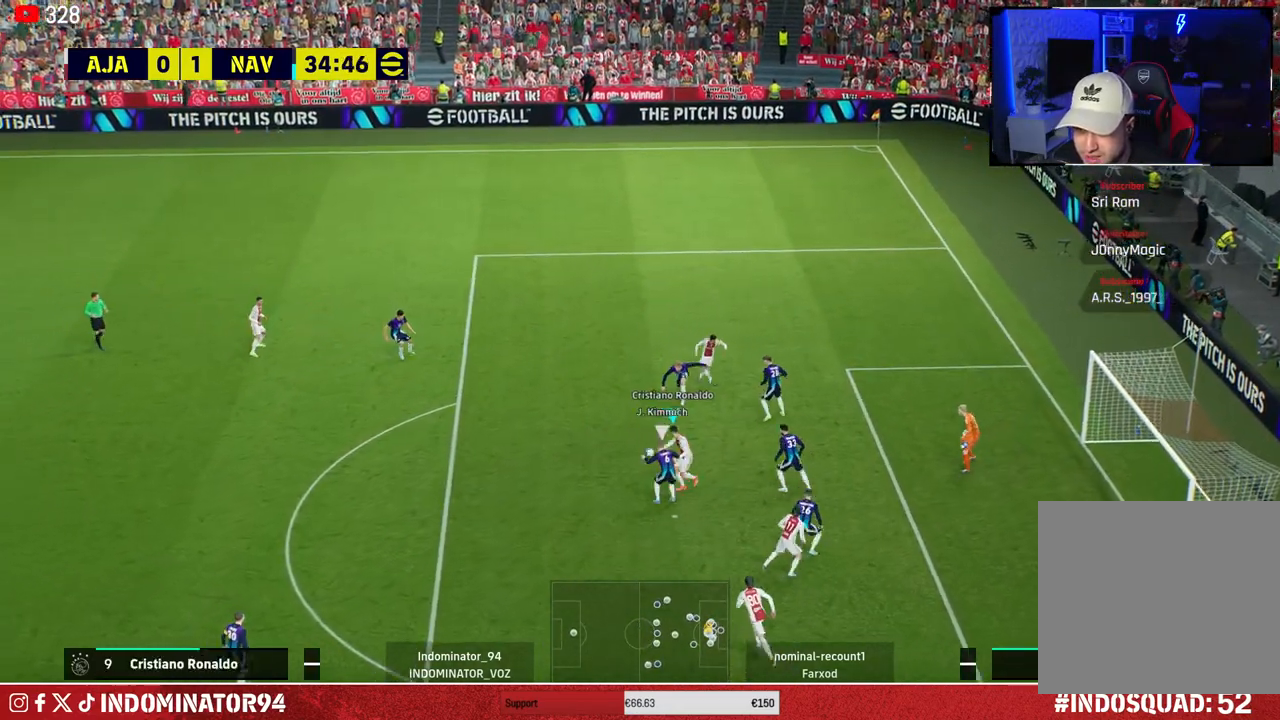
{"buttons": ["R1"], "left_stick": "left", "right_stick": "left", "events": [[83, "L1", "up"], [200, "R1", "down"], [233, "left_stick", "left"], [467, "right_stick", "left"]]}
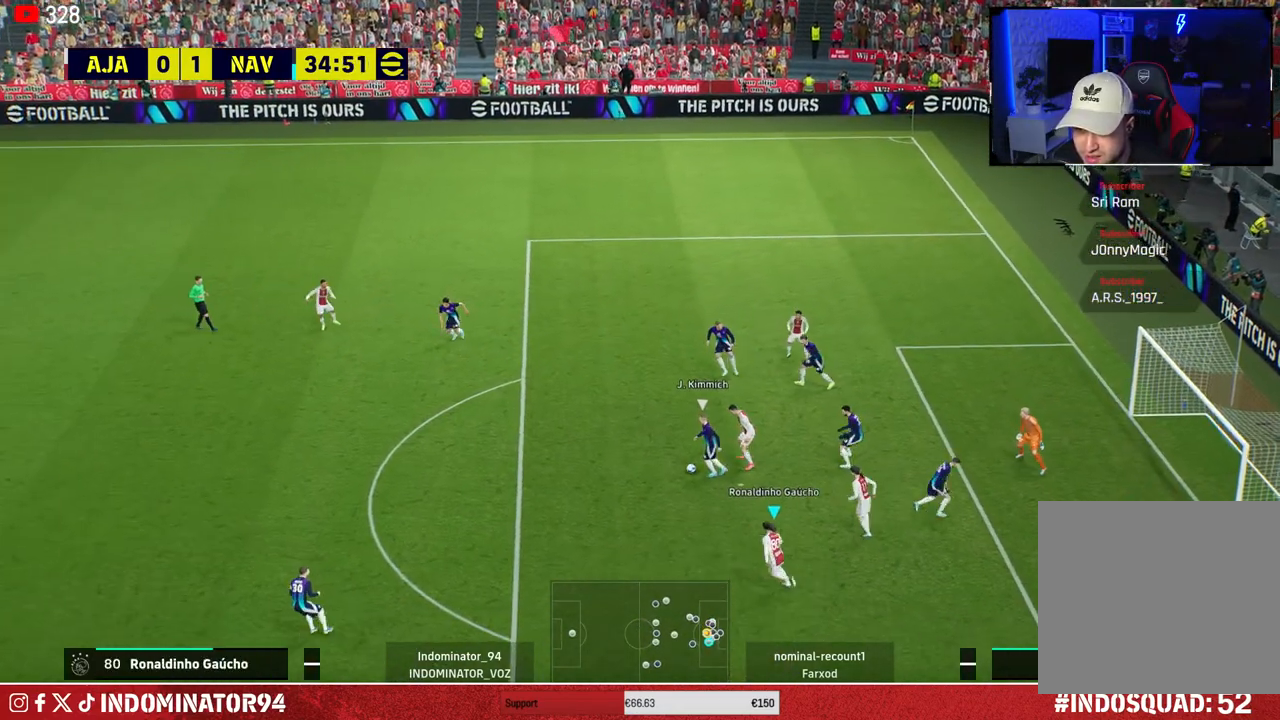
{"buttons": ["R1"], "left_stick": "left", "right_stick": "center", "events": [[83, "right_stick", "center"], [317, "L1", "down"], [433, "L1", "up"]]}
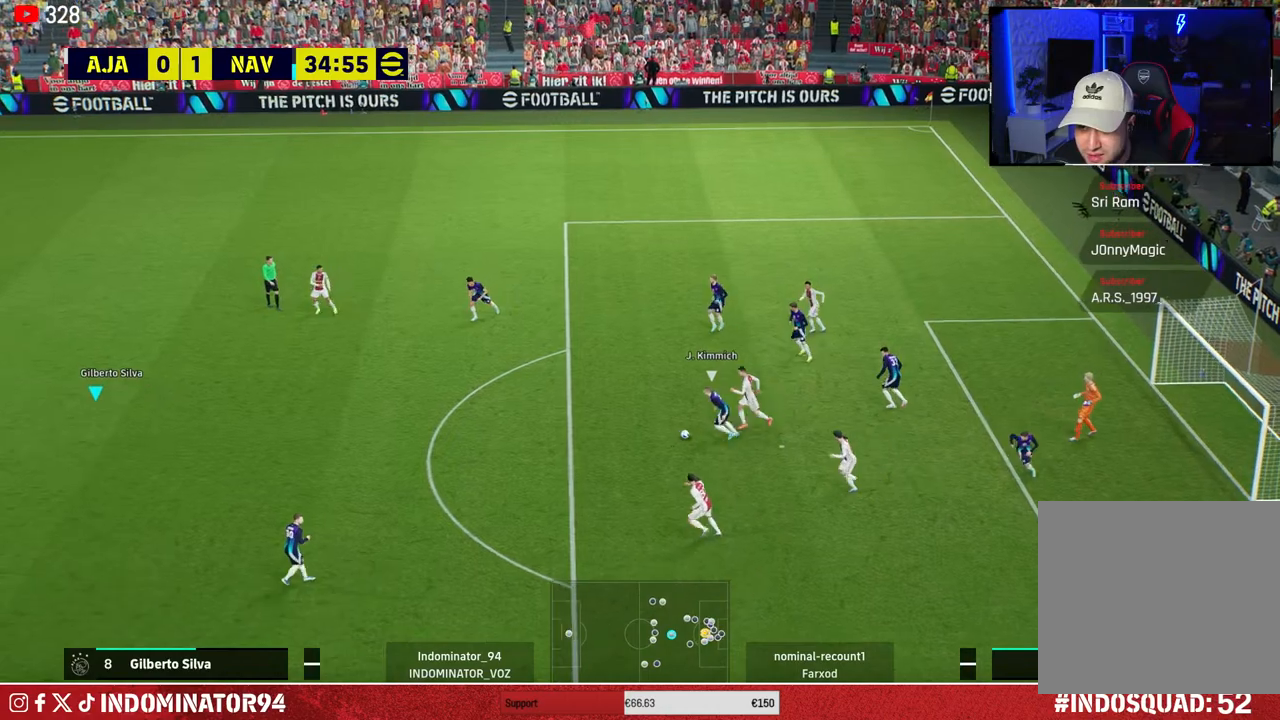
{"buttons": ["R1"], "left_stick": "left", "right_stick": "center", "events": [[317, "L1", "down"], [433, "L1", "up"]]}
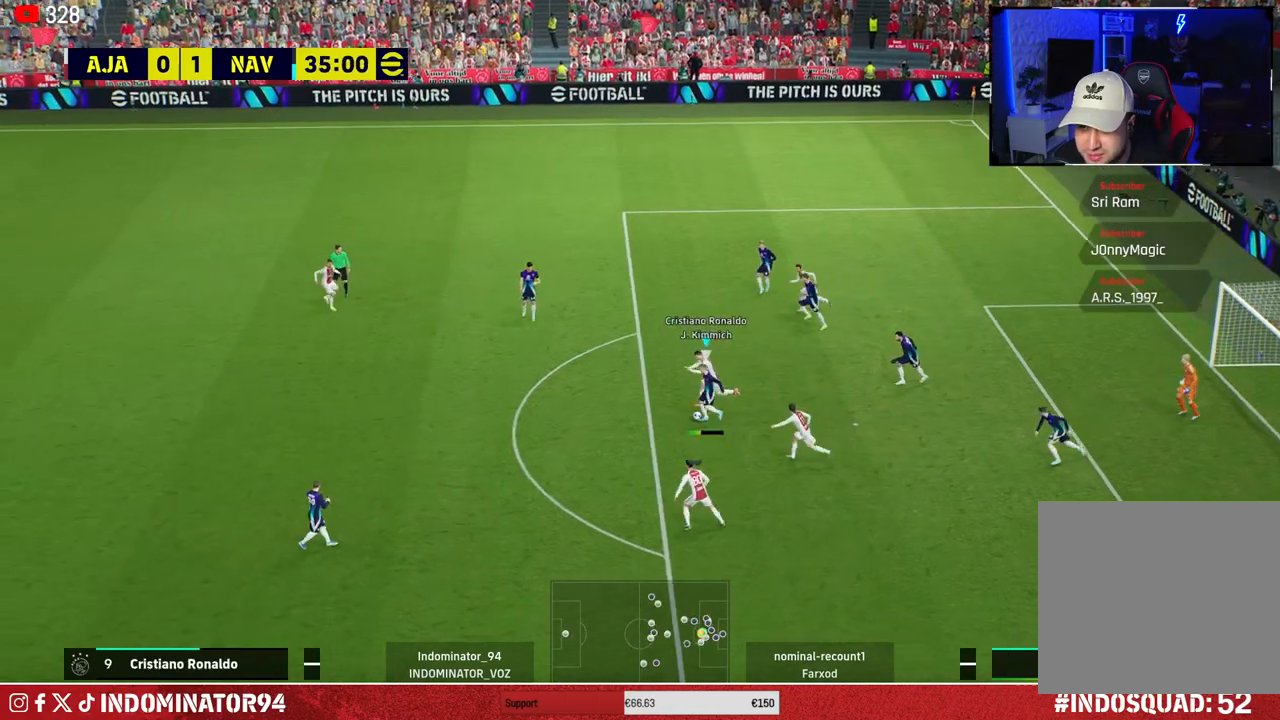
{"buttons": ["R1"], "left_stick": "left", "right_stick": "center", "events": []}
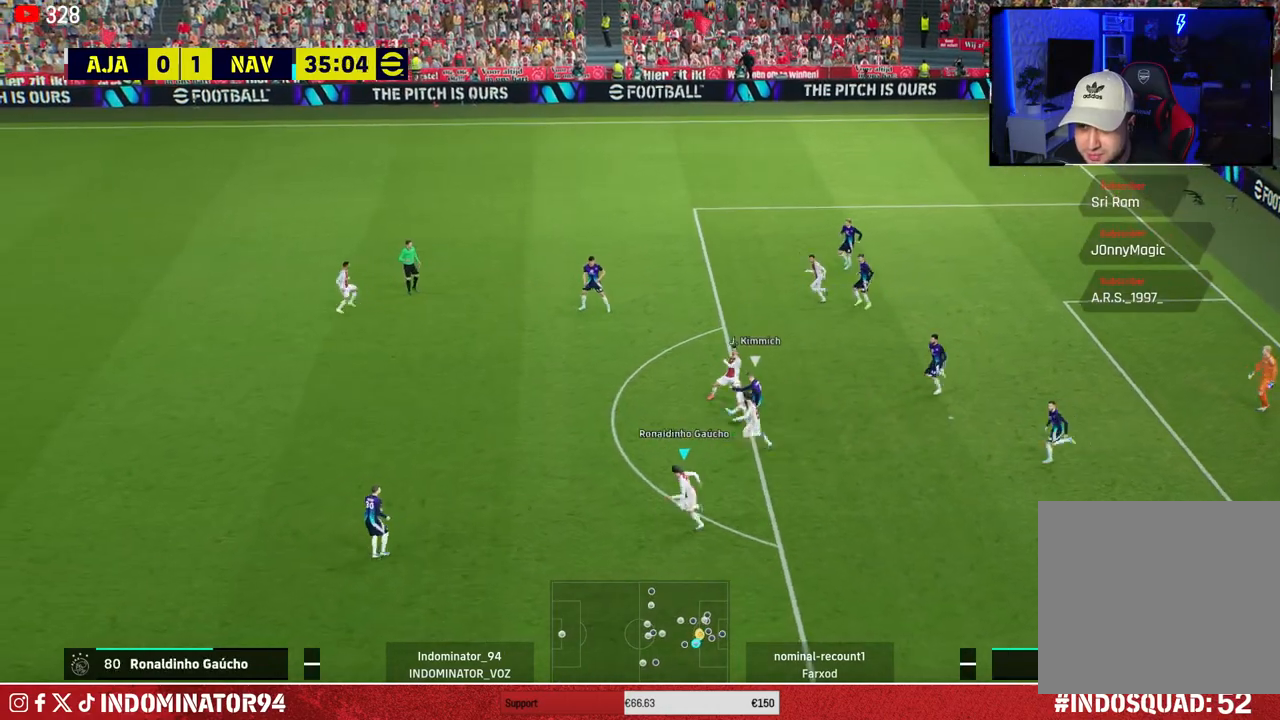
{"buttons": [], "left_stick": "down-left", "right_stick": "center", "events": [[317, "R1", "up"], [450, "left_stick", "down-left"]]}
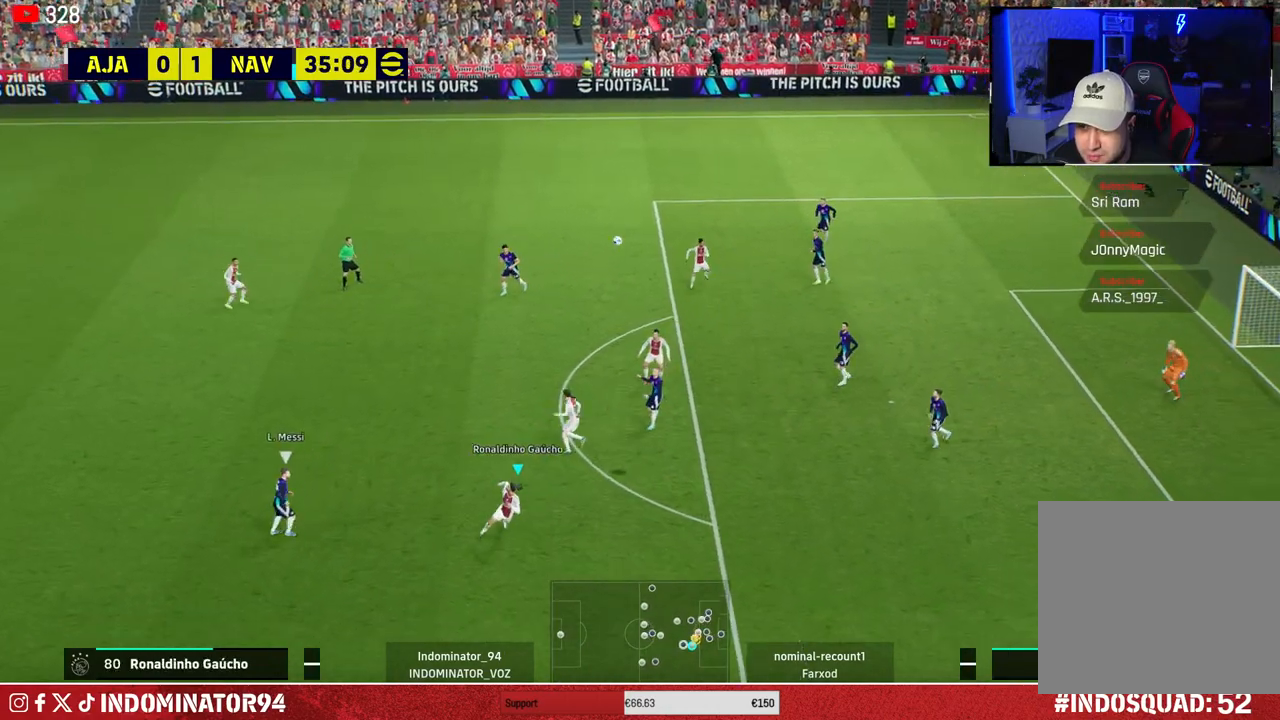
{"buttons": [], "left_stick": "down-right", "right_stick": "center", "events": [[67, "left_stick", "down-right"]]}
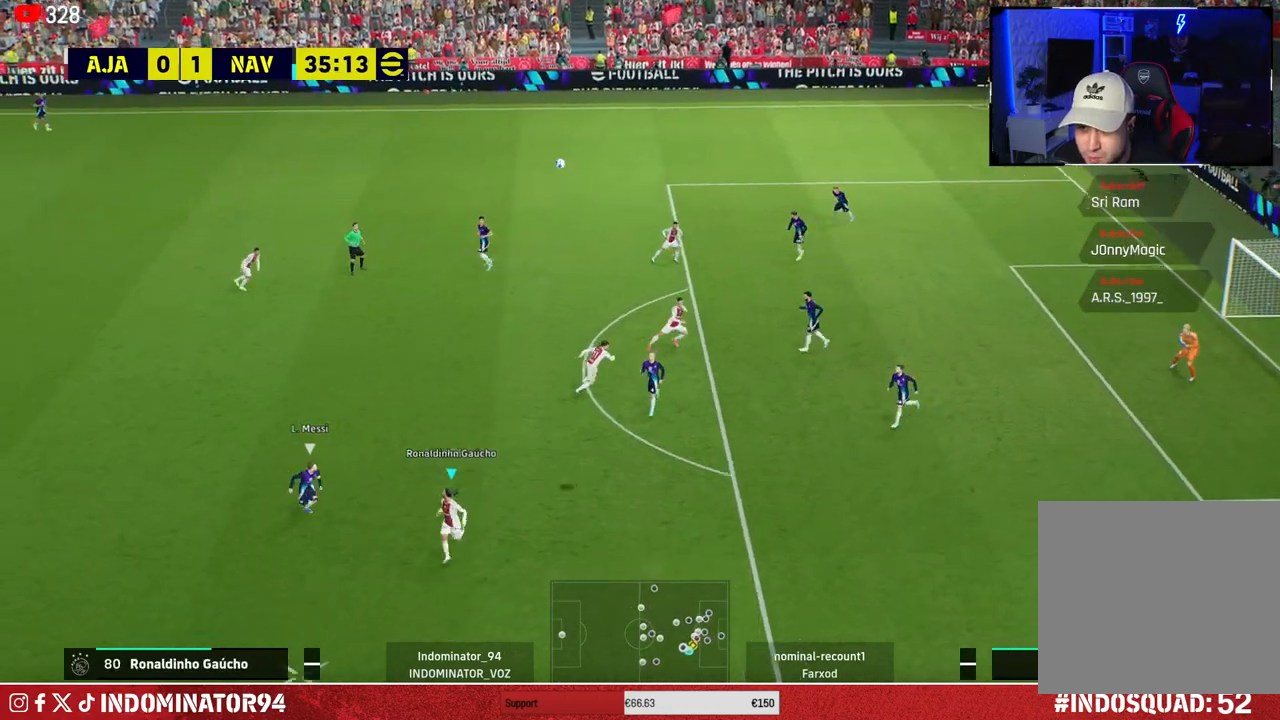
{"buttons": [], "left_stick": "up-right", "right_stick": "center", "events": [[167, "left_stick", "up-right"], [233, "CROSS", "down"], [383, "CROSS", "up"]]}
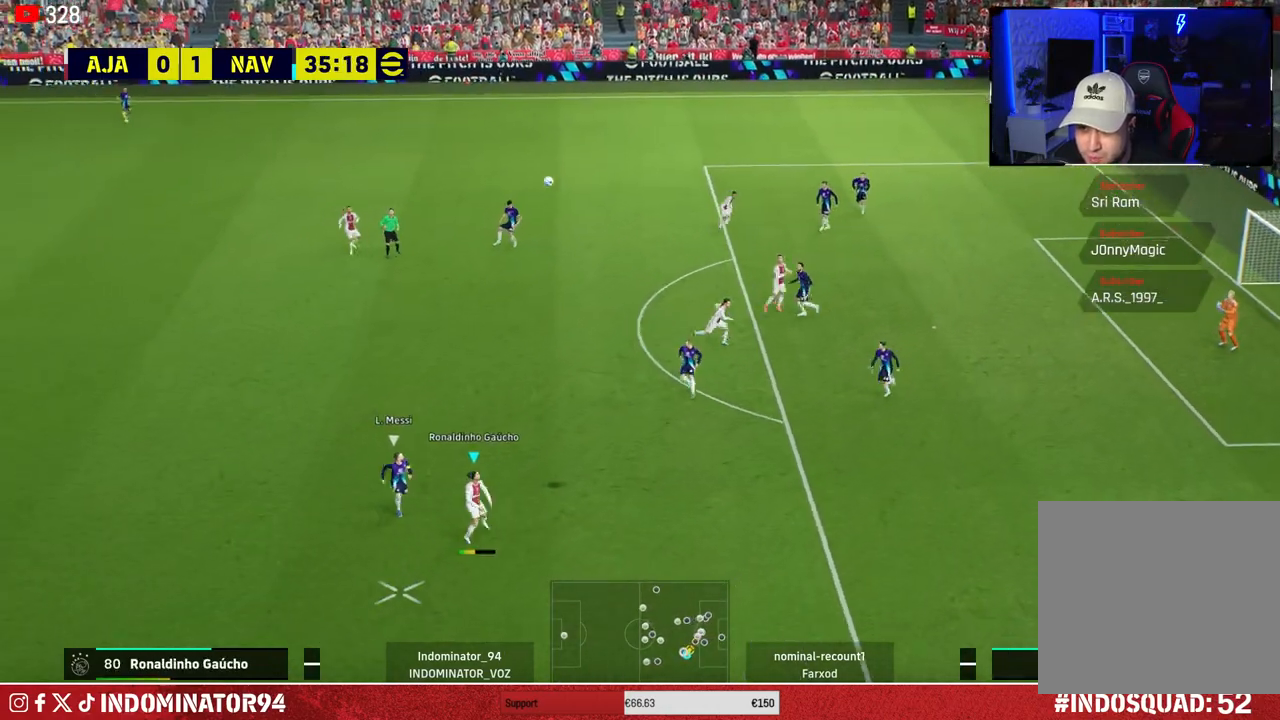
{"buttons": [], "left_stick": "up-left", "right_stick": "center", "events": [[500, "left_stick", "up-left"]]}
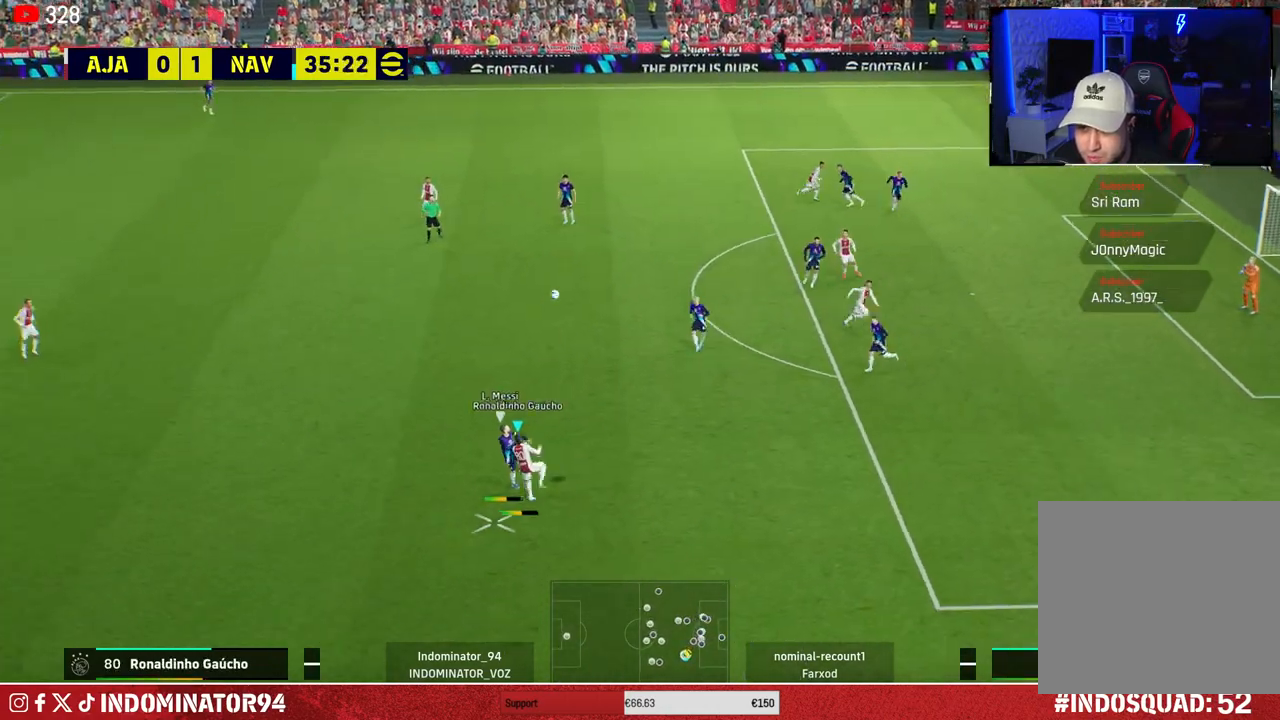
{"buttons": ["R1"], "left_stick": "down-left", "right_stick": "center", "events": [[33, "R1", "down"], [117, "left_stick", "down-left"]]}
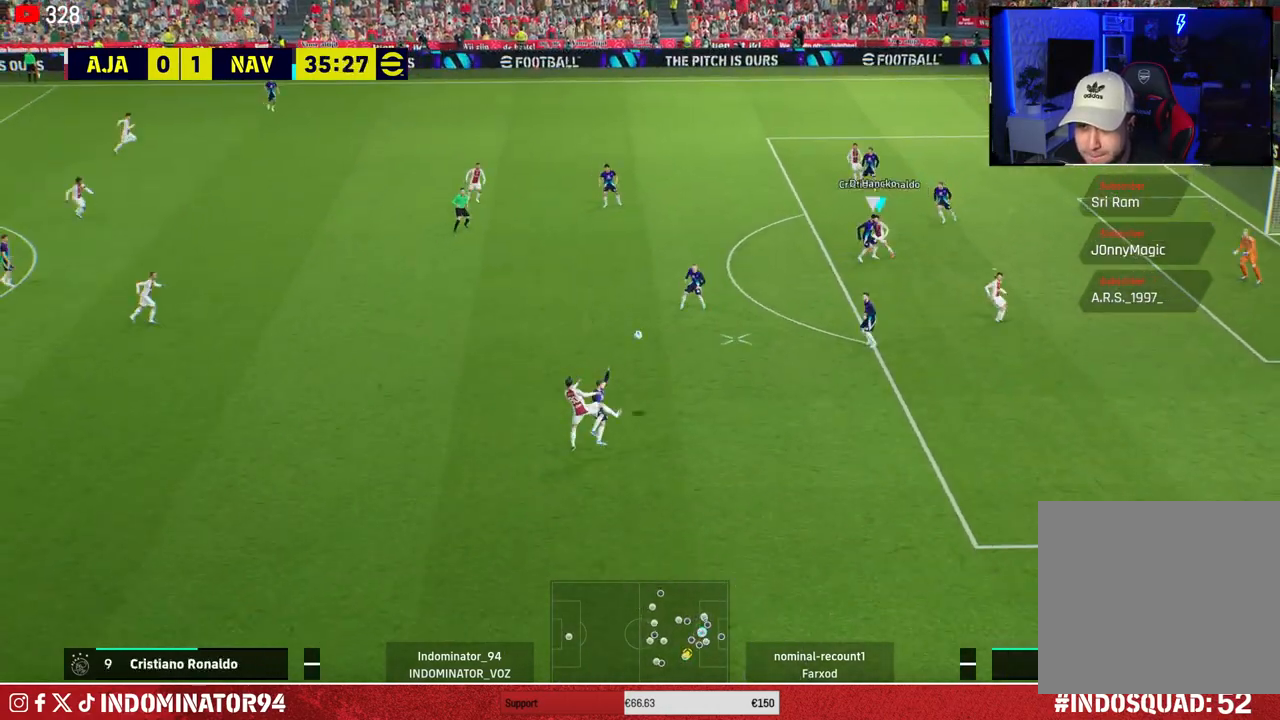
{"buttons": ["R1"], "left_stick": "down-left", "right_stick": "center", "events": []}
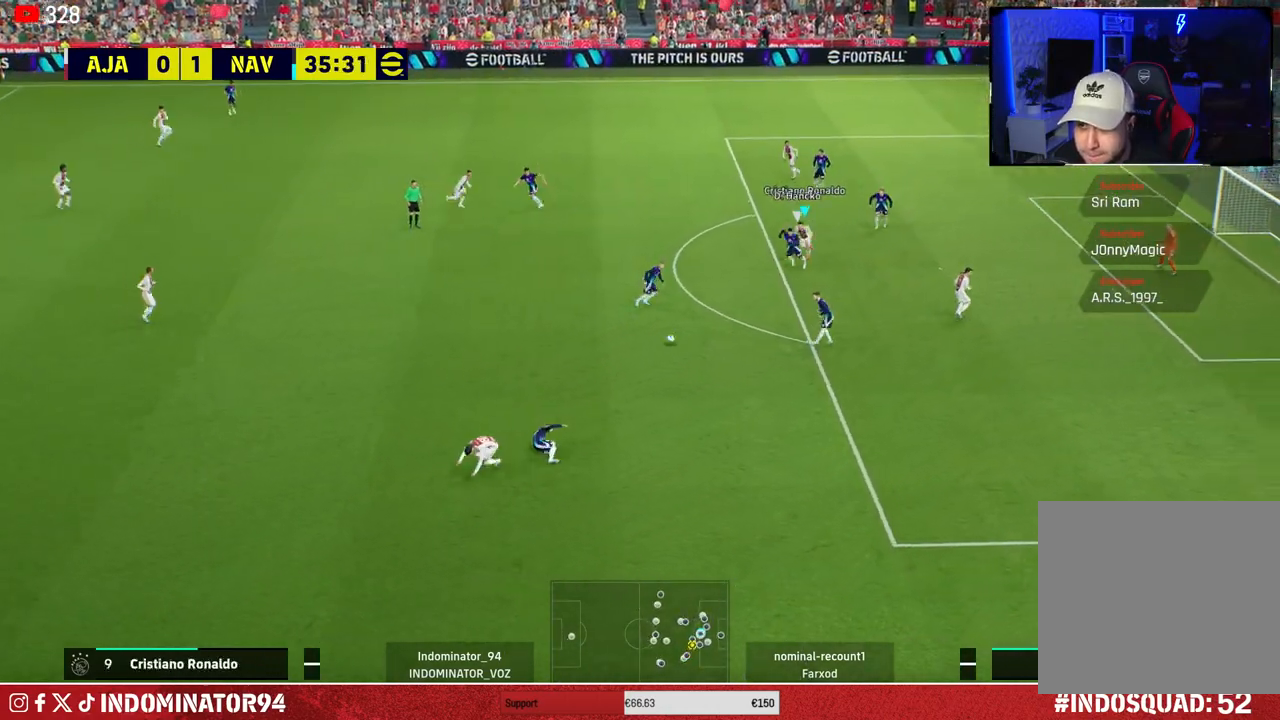
{"buttons": ["R1"], "left_stick": "down-left", "right_stick": "center", "events": []}
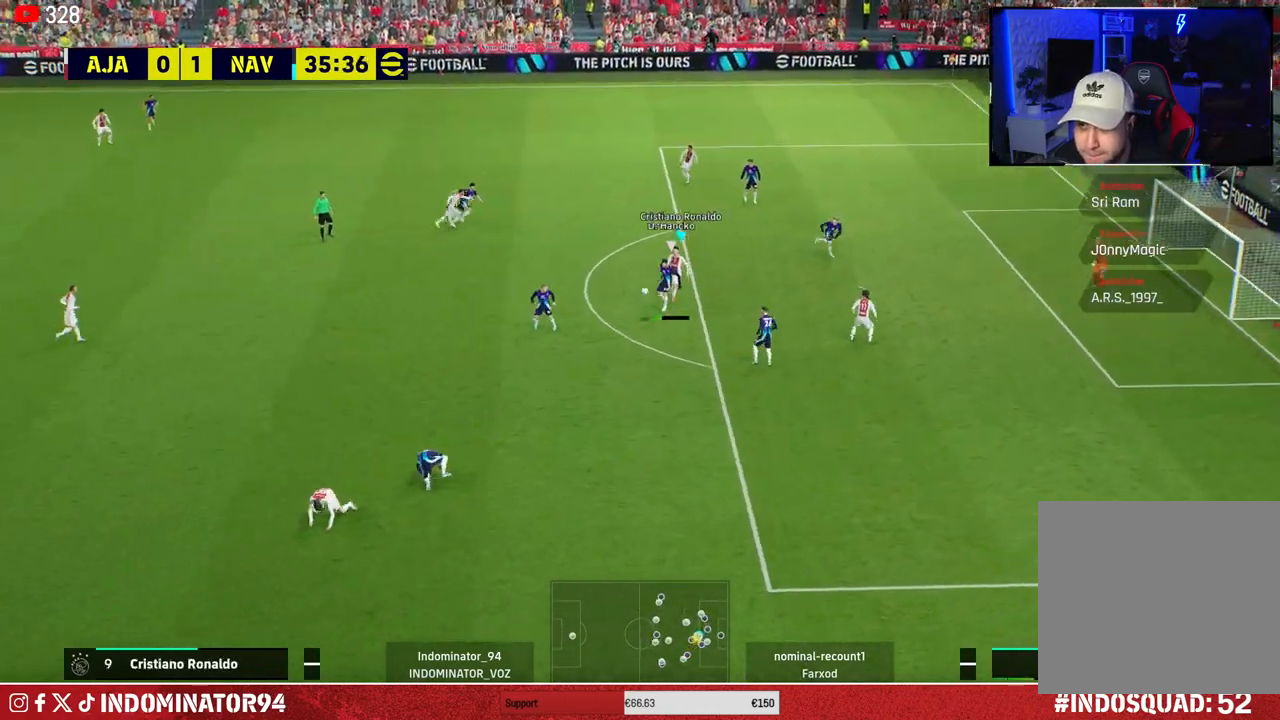
{"buttons": ["CROSS", "L1", "R1"], "left_stick": "down-left", "right_stick": "center", "events": [[133, "CROSS", "down"], [483, "L1", "down"]]}
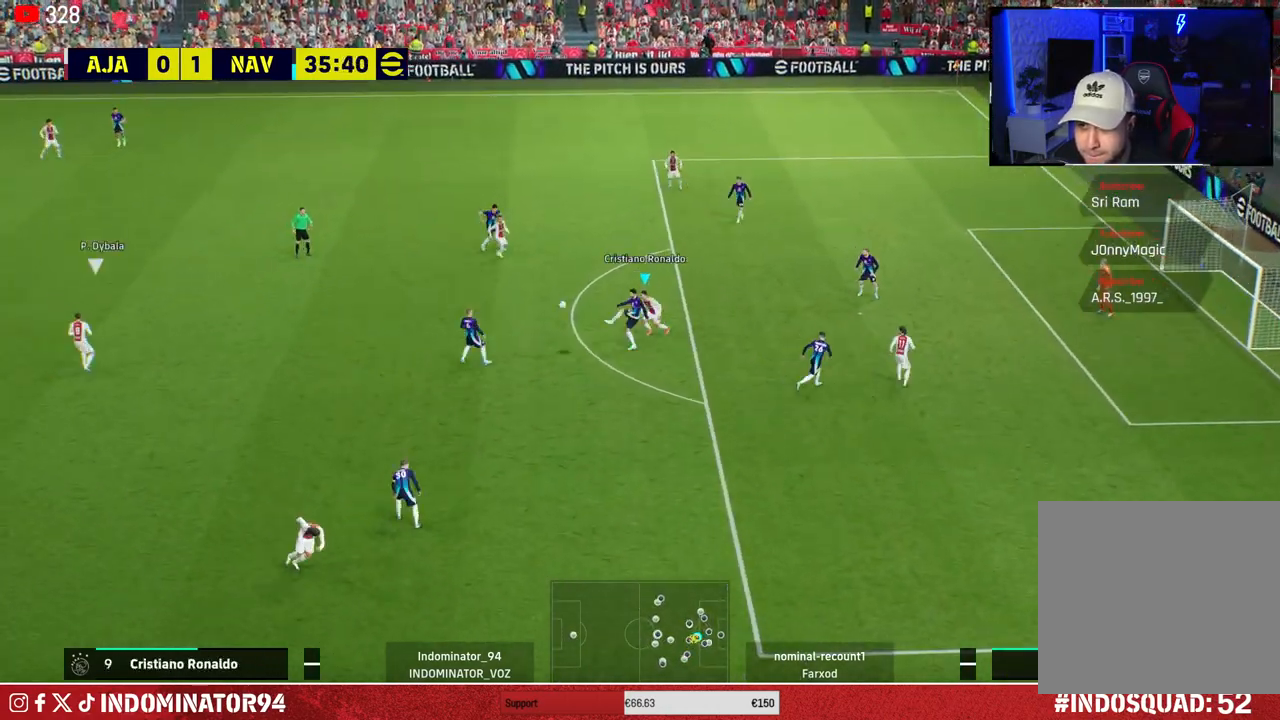
{"buttons": ["R1"], "left_stick": "up-right", "right_stick": "center", "events": [[33, "left_stick", "down-right"], [100, "L1", "up"], [117, "left_stick", "up-right"], [183, "CROSS", "up"], [183, "left_stick", "up"], [417, "left_stick", "up-right"]]}